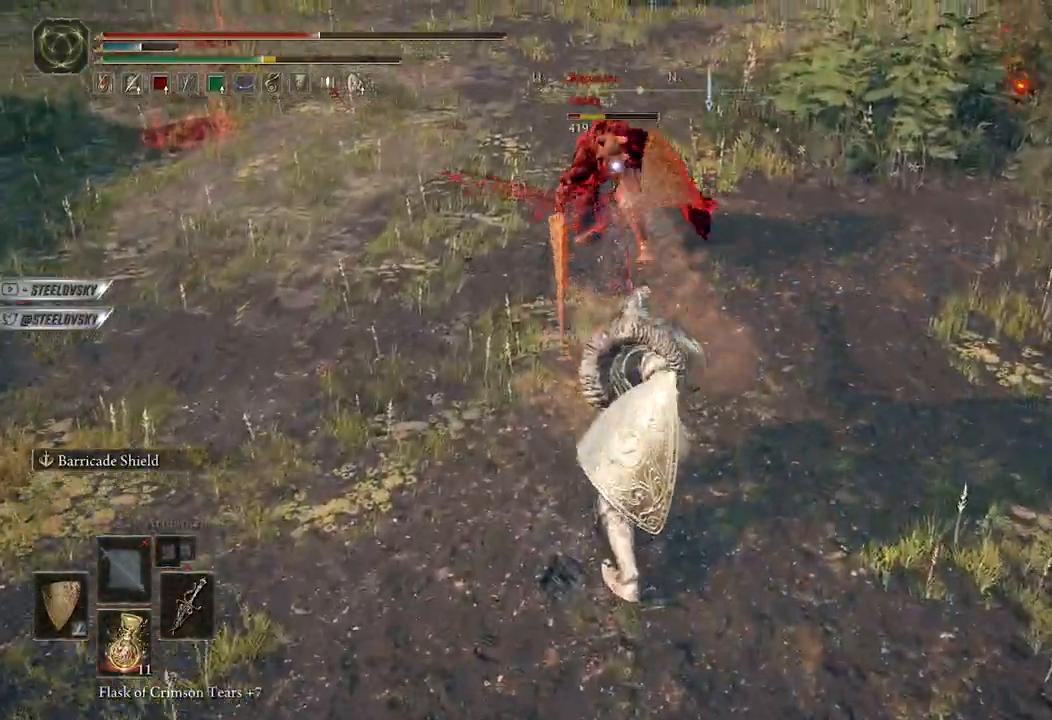
Gameplay with a controller (Xbox layout); each line is a JSON object with the inputs held at the frame after it (dt_ms = milliseconds from this image to that frame). "events" lists button and stick changes between this image and that frame as [ms after this image, input, new state], when the widget could be followed in between.
{"dt_ms": 500, "buttons": [], "left_stick": "up", "right_stick": "center", "events": [[350, "R1", "down"], [350, "left_stick", "up"], [383, "B", "up"], [417, "R1", "up"]]}
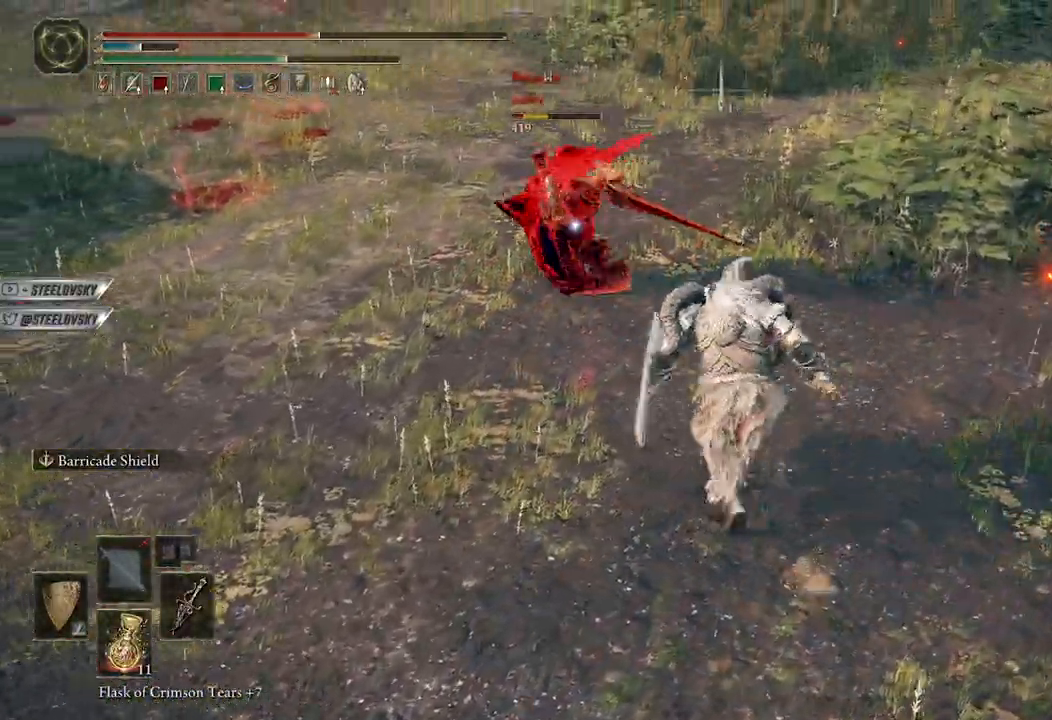
{"dt_ms": 500, "buttons": [], "left_stick": "up", "right_stick": "center", "events": []}
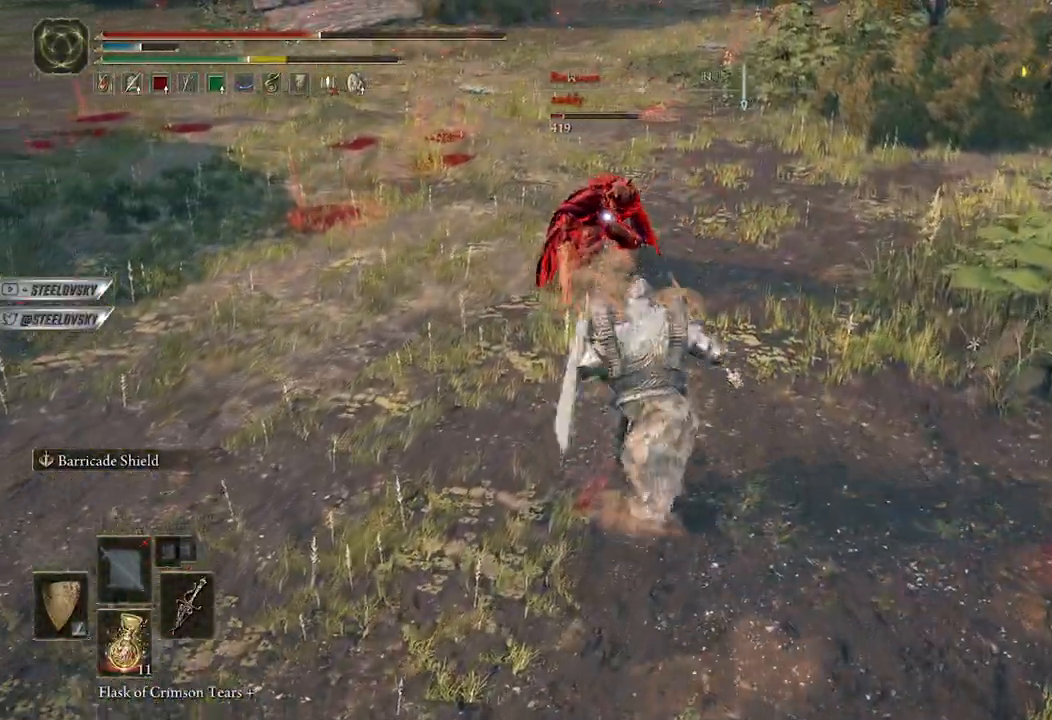
{"dt_ms": 500, "buttons": ["B", "L1"], "left_stick": "up-right", "right_stick": "center", "events": [[83, "B", "down"], [400, "L1", "down"], [400, "left_stick", "up-right"]]}
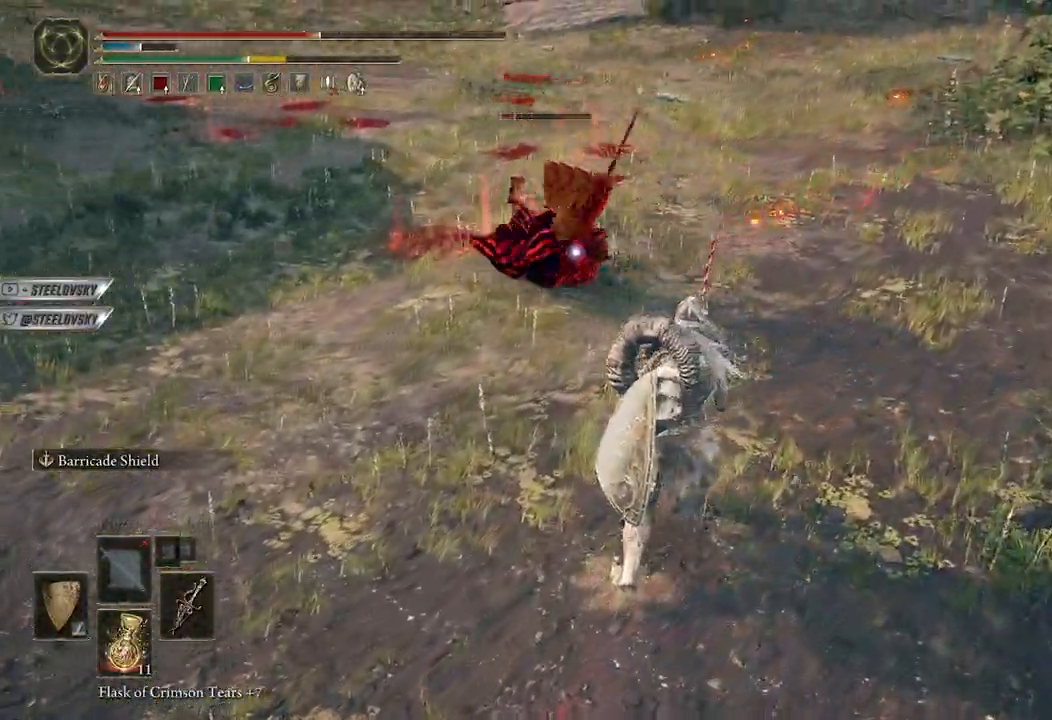
{"dt_ms": 500, "buttons": ["L1"], "left_stick": "up", "right_stick": "center", "events": [[350, "R2", "down"], [350, "left_stick", "up"], [383, "B", "up"], [433, "R2", "up"]]}
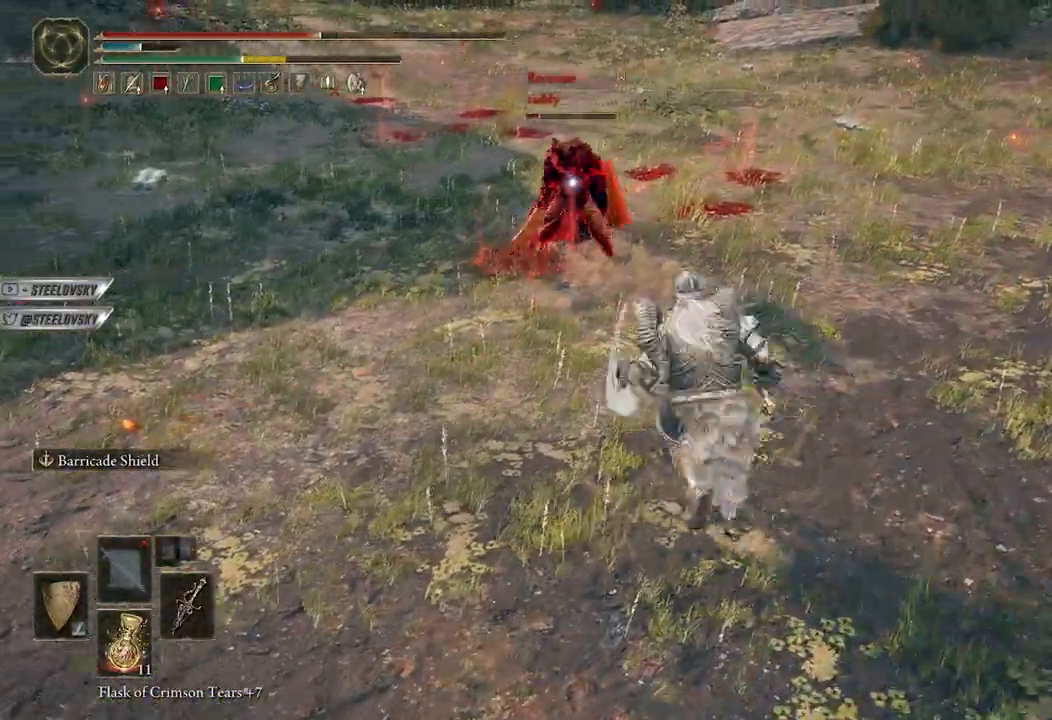
{"dt_ms": 1000, "buttons": [], "left_stick": "up", "right_stick": "center"}
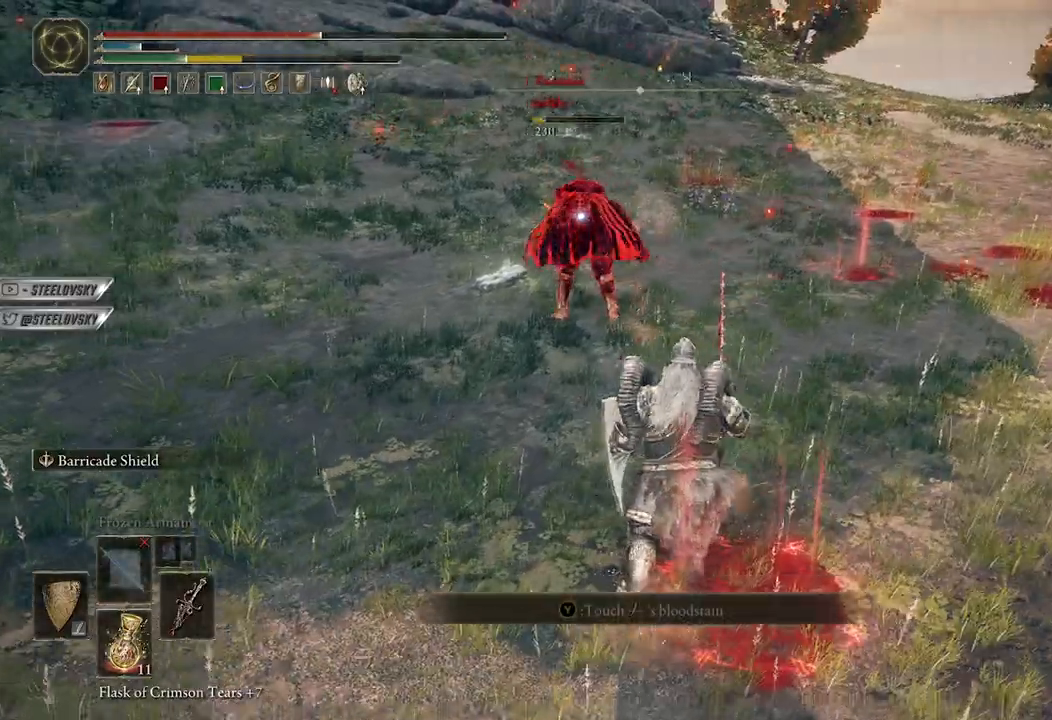
{"dt_ms": 500, "buttons": [], "left_stick": "right", "right_stick": "center", "events": [[217, "R3", "down"], [250, "right_stick", "left"], [300, "R3", "up"], [367, "left_stick", "right"], [450, "right_stick", "center"]]}
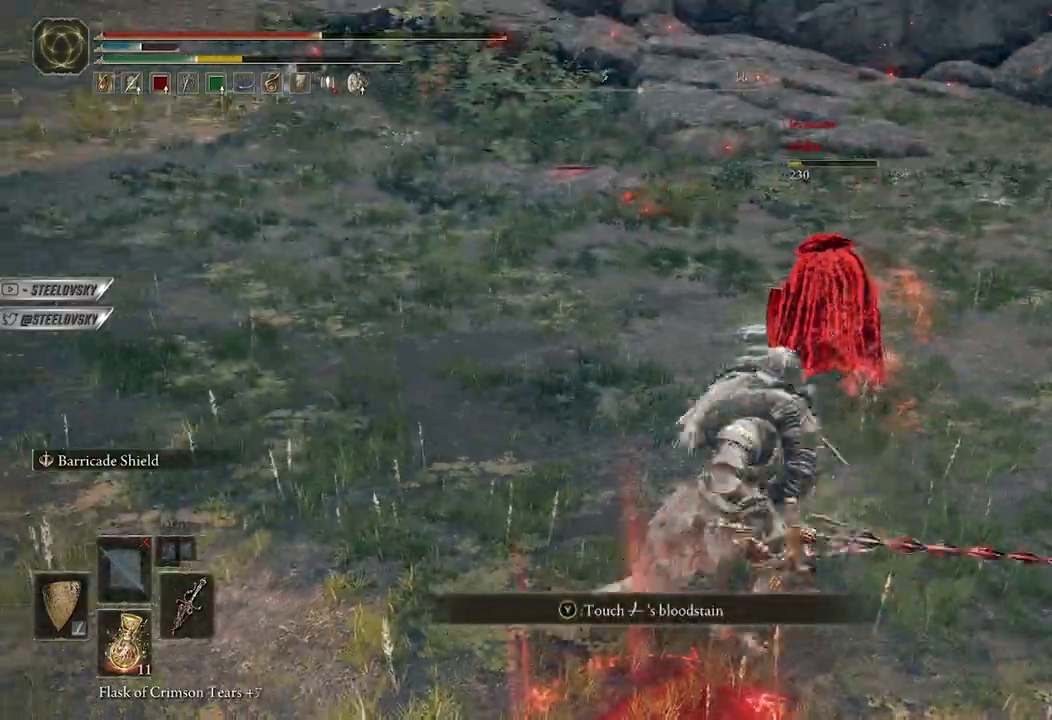
{"dt_ms": 500, "buttons": [], "left_stick": "center", "right_stick": "center", "events": [[150, "left_stick", "center"], [217, "right_stick", "up-left"], [400, "right_stick", "center"]]}
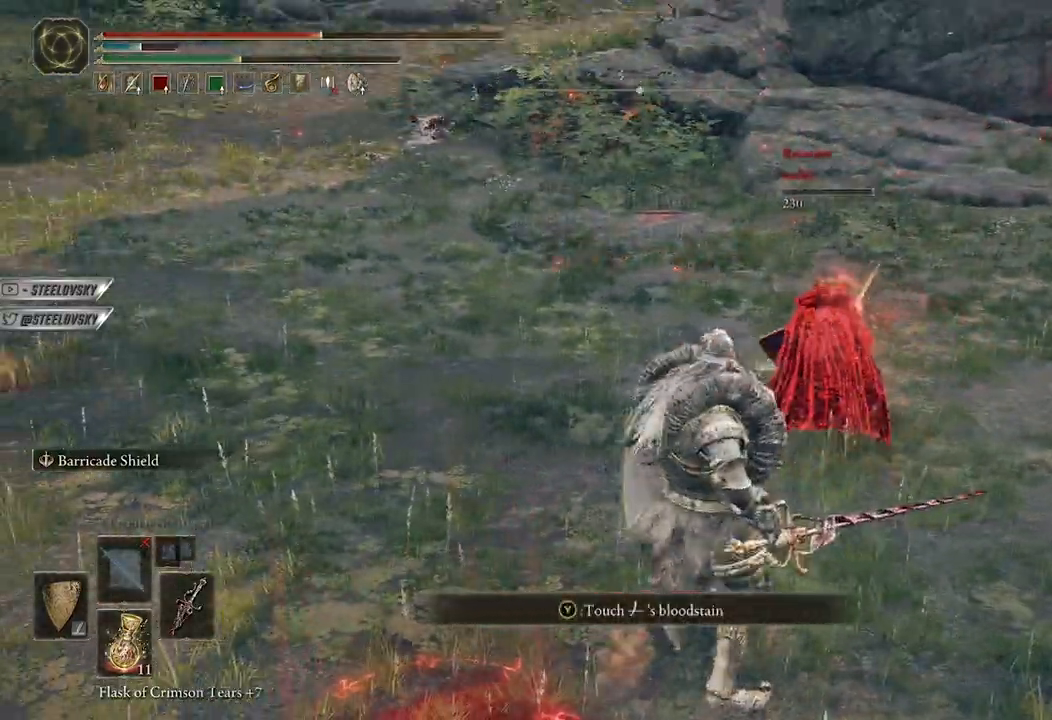
{"dt_ms": 500, "buttons": ["B"], "left_stick": "up", "right_stick": "center", "events": [[117, "B", "down"], [250, "left_stick", "right"], [417, "left_stick", "up"]]}
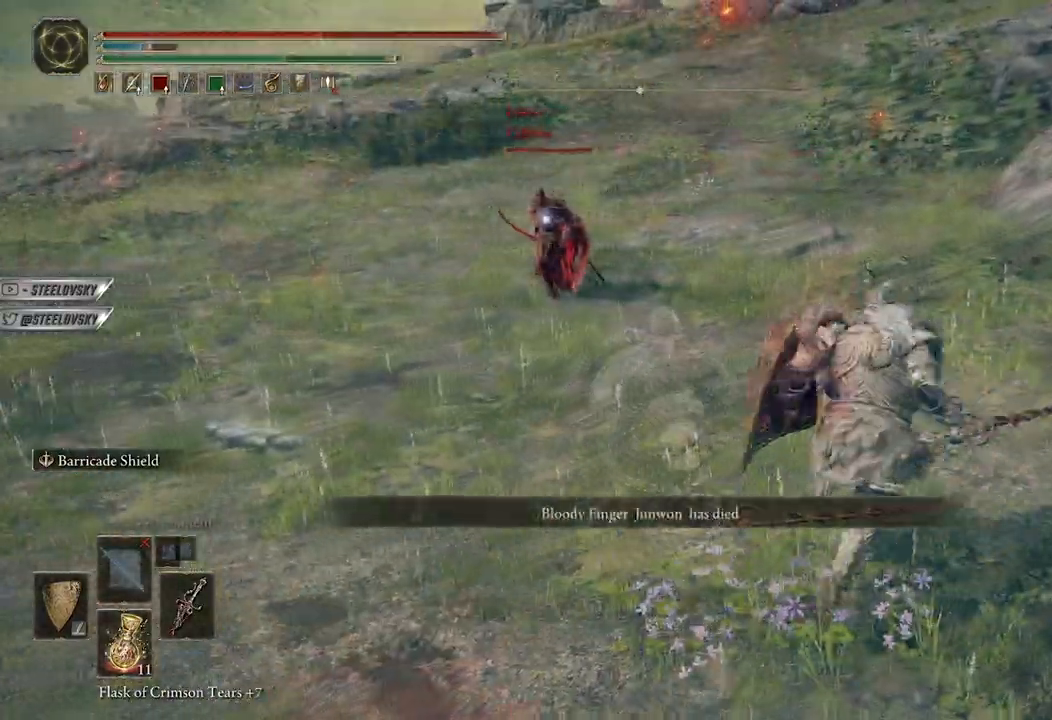
{"dt_ms": 500, "buttons": ["B", "L1"], "left_stick": "up-right", "right_stick": "center", "events": [[17, "B", "up"], [33, "L1", "down"], [133, "left_stick", "up-right"], [433, "B", "down"]]}
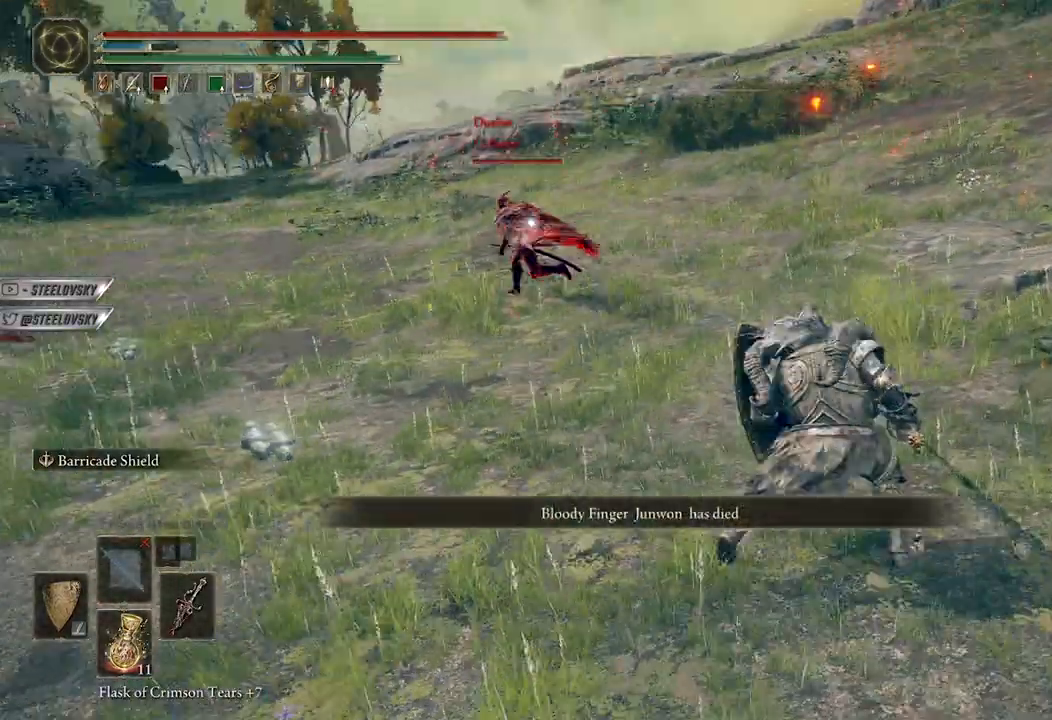
{"dt_ms": 500, "buttons": ["B"], "left_stick": "up", "right_stick": "center", "events": [[67, "L1", "up"], [450, "left_stick", "up"]]}
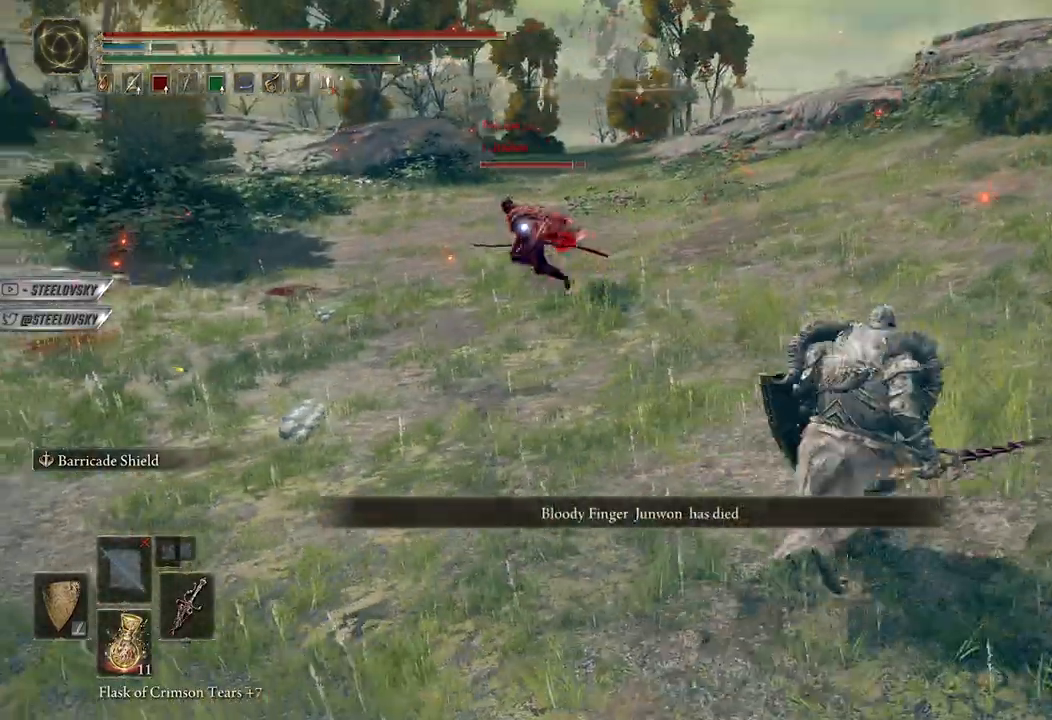
{"dt_ms": 500, "buttons": [], "left_stick": "left", "right_stick": "center", "events": [[33, "left_stick", "up-left"], [67, "L1", "down"], [200, "left_stick", "down-left"], [350, "L1", "up"], [417, "B", "up"], [467, "left_stick", "left"]]}
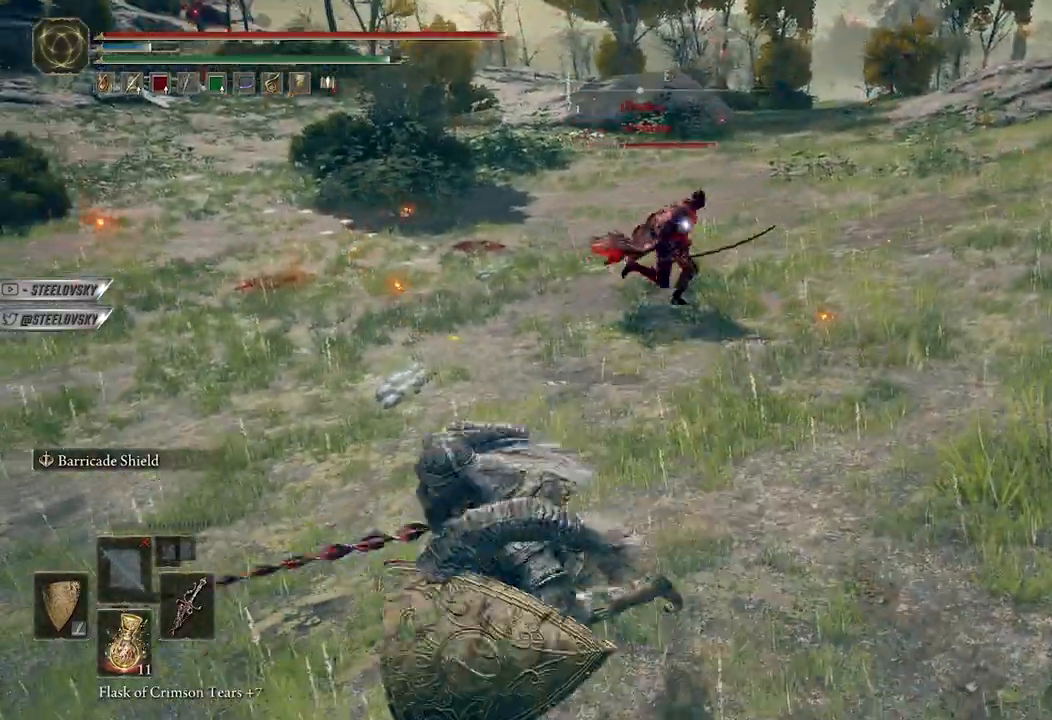
{"dt_ms": 500, "buttons": ["B", "L1"], "left_stick": "left", "right_stick": "center", "events": [[67, "L1", "down"], [233, "B", "down"]]}
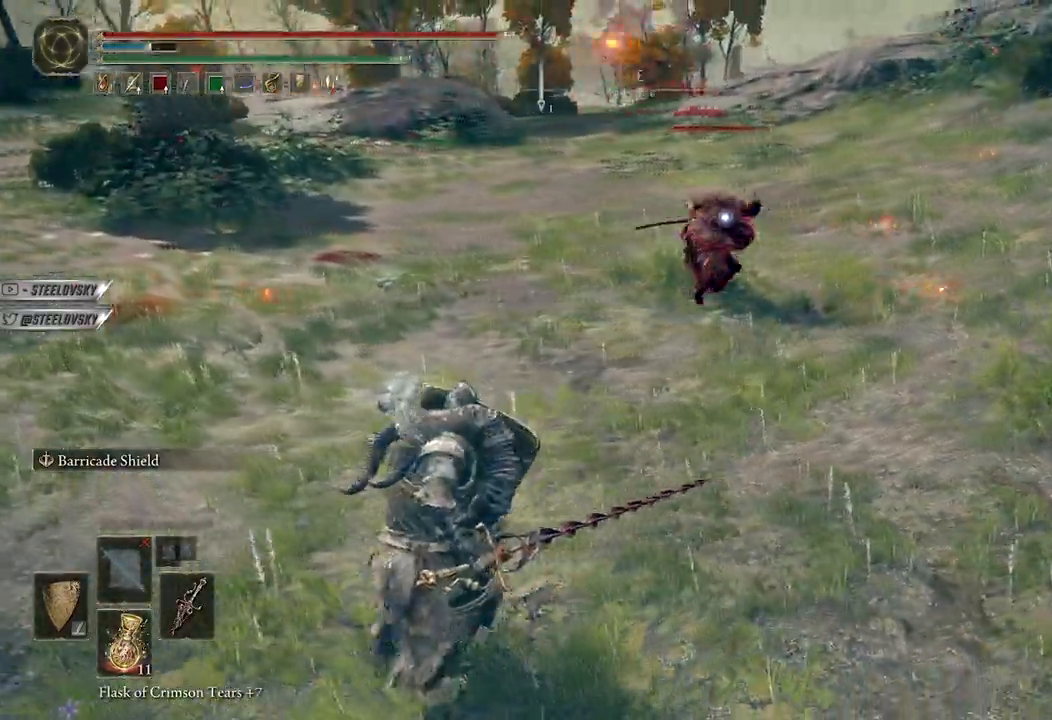
{"dt_ms": 500, "buttons": ["B", "L1"], "left_stick": "up-left", "right_stick": "center", "events": [[67, "L1", "up"], [133, "L1", "down"], [450, "left_stick", "up-left"]]}
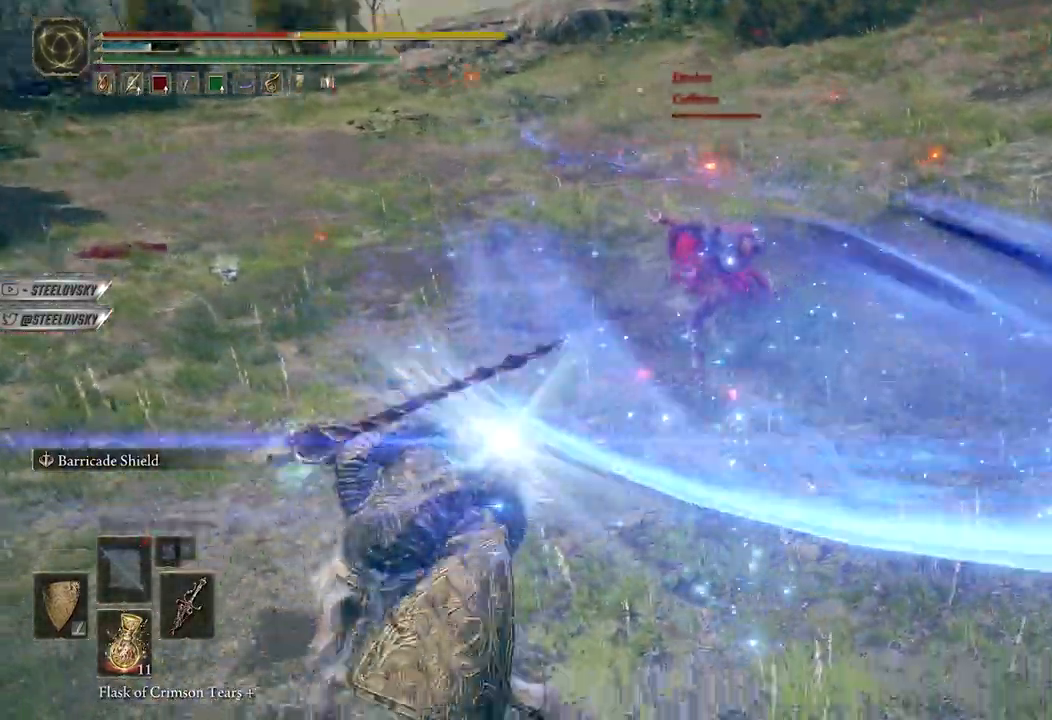
{"dt_ms": 500, "buttons": [], "left_stick": "center", "right_stick": "center", "events": [[33, "B", "up"], [217, "L1", "up"], [400, "left_stick", "center"]]}
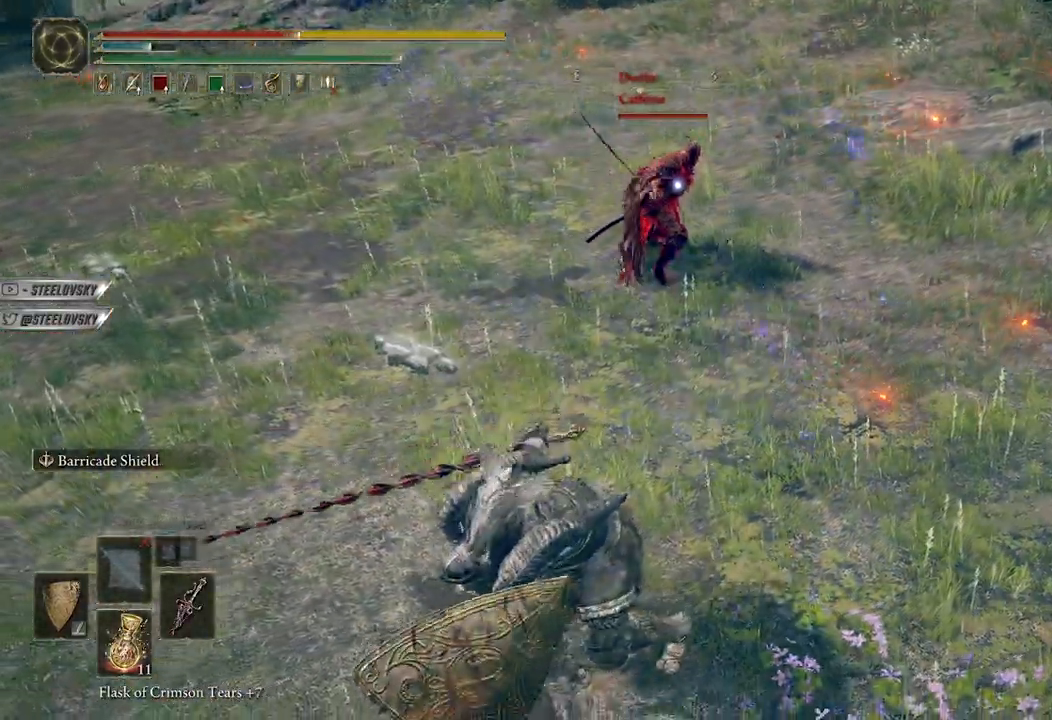
{"dt_ms": 500, "buttons": ["B", "L1"], "left_stick": "up", "right_stick": "center", "events": [[33, "left_stick", "up"], [167, "L1", "down"], [183, "B", "down"]]}
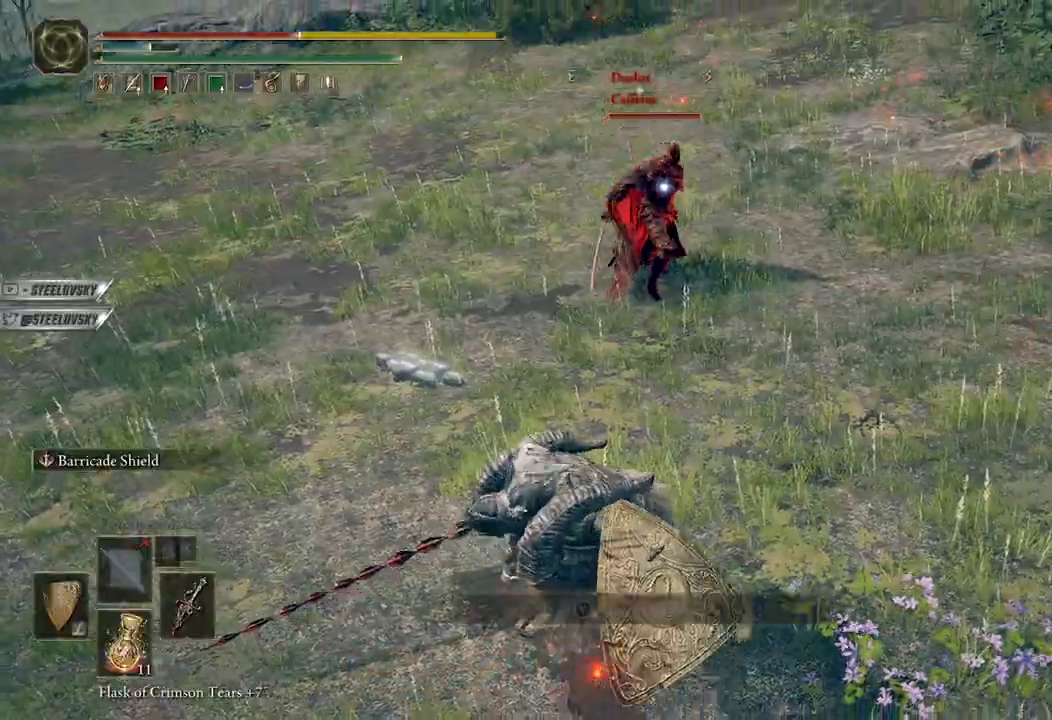
{"dt_ms": 500, "buttons": [], "left_stick": "left", "right_stick": "center", "events": [[383, "L1", "up"], [417, "B", "up"], [450, "left_stick", "left"]]}
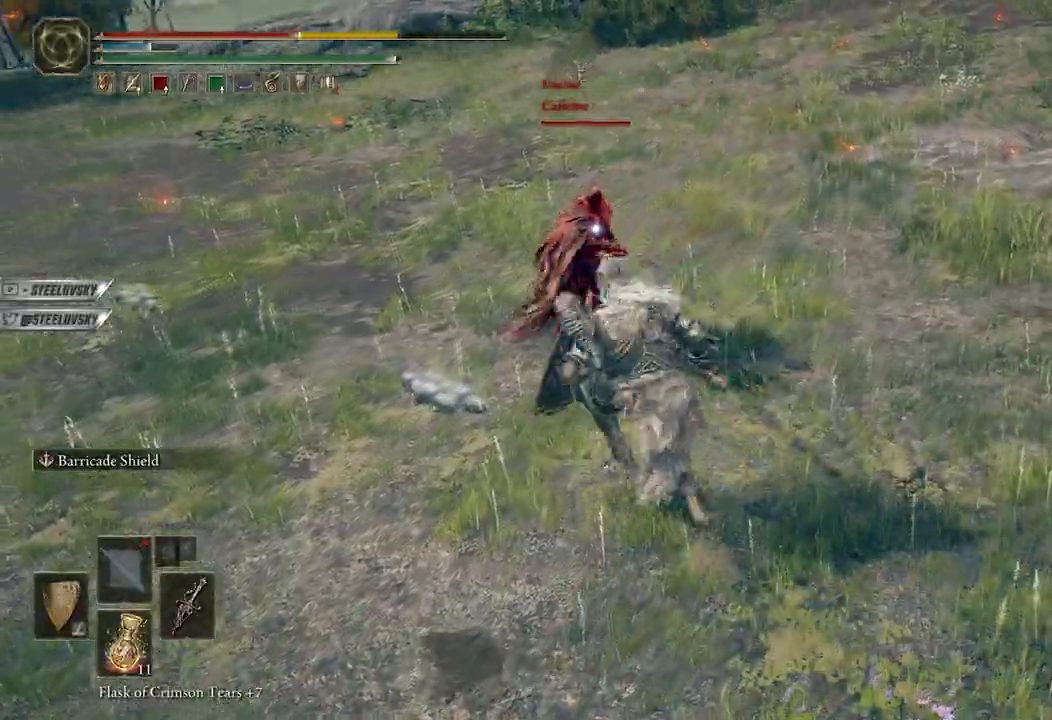
{"dt_ms": 1000, "buttons": ["B", "L1"], "left_stick": "left", "right_stick": "center"}
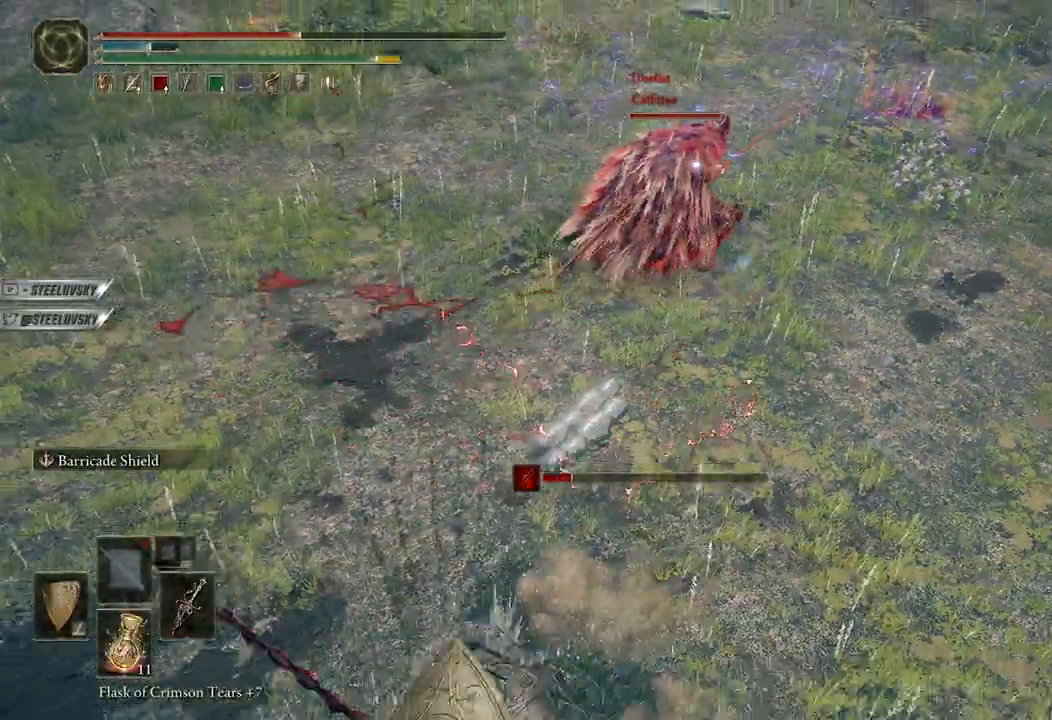
{"dt_ms": 500, "buttons": ["B", "L1"], "left_stick": "up-left", "right_stick": "center", "events": [[100, "left_stick", "up-left"]]}
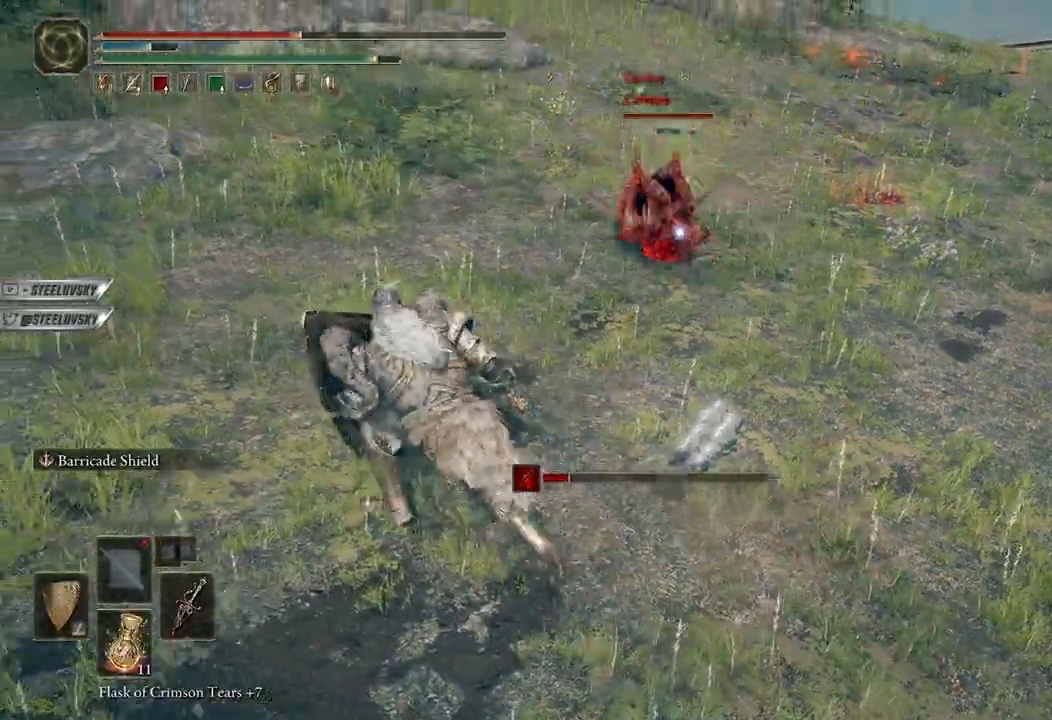
{"dt_ms": 1000, "buttons": ["B"], "left_stick": "up-right", "right_stick": "center"}
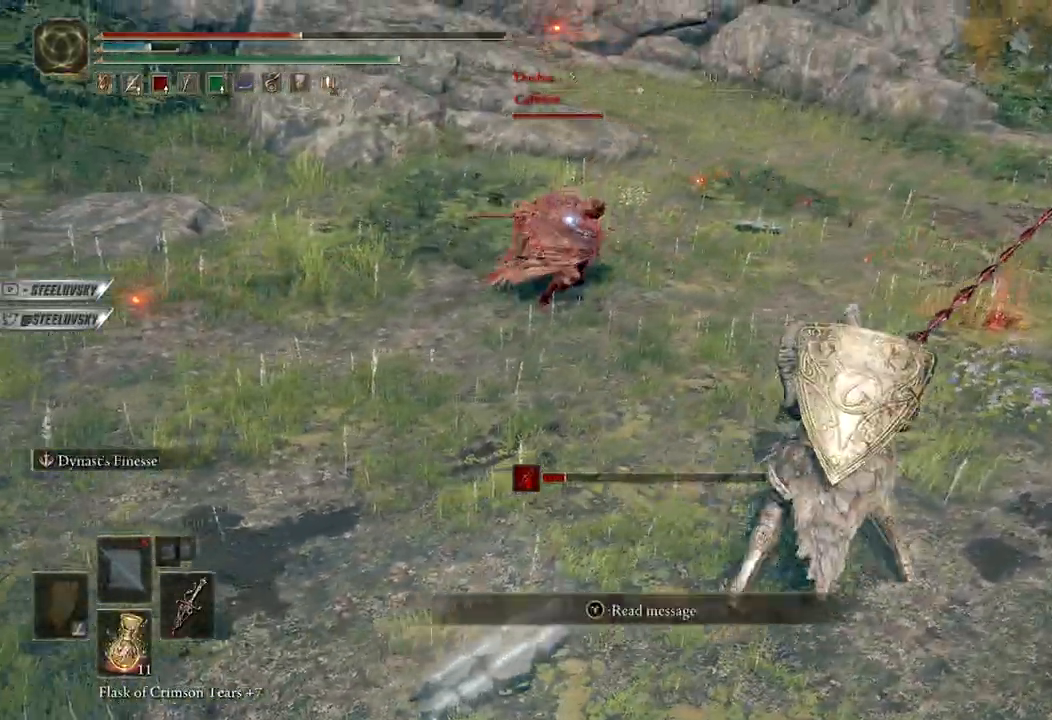
{"dt_ms": 500, "buttons": [], "left_stick": "up-left", "right_stick": "center", "events": [[67, "B", "up"], [83, "left_stick", "up"], [183, "left_stick", "up-left"]]}